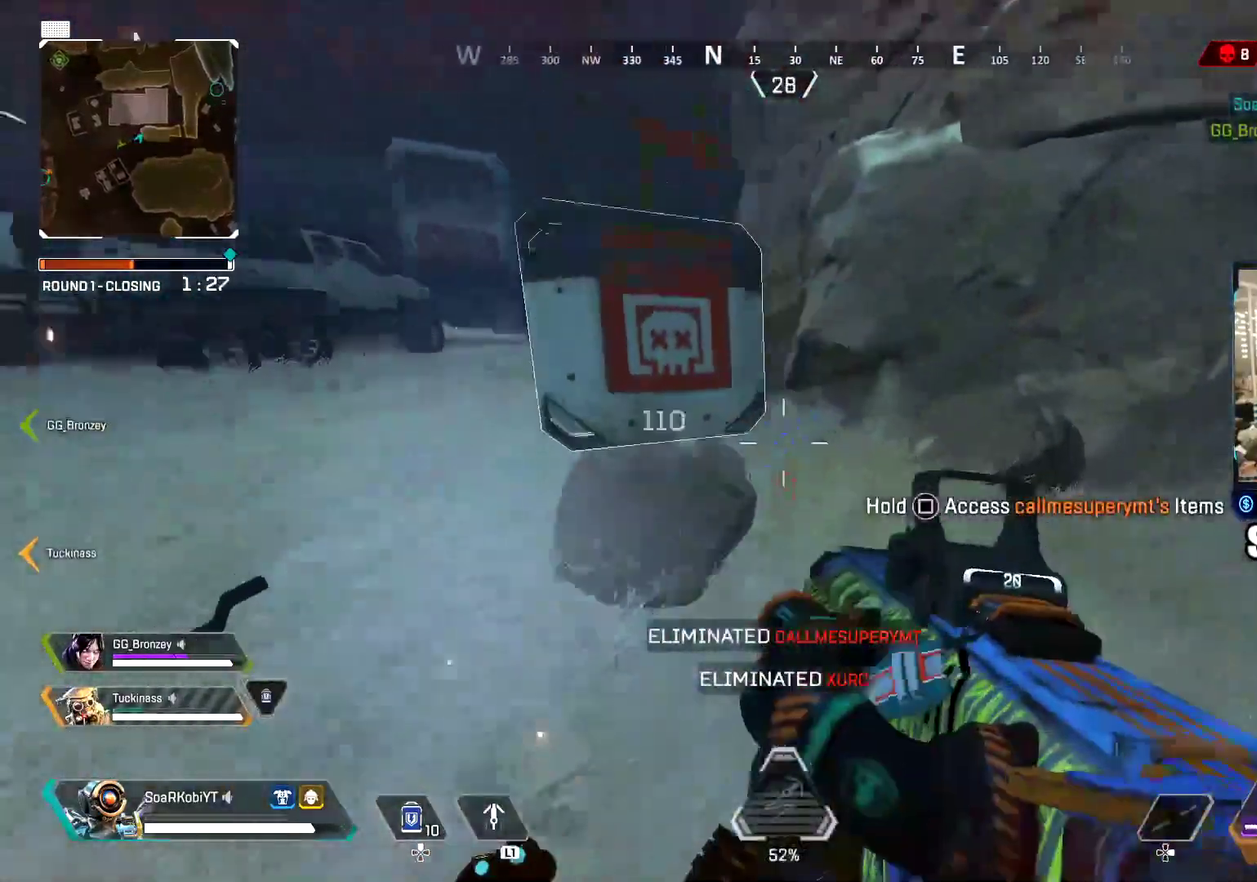
Gameplay with a controller (PlayStation layout); each line is a JSON object with the inputs held at the frame after it. "events" lists button and stick changes between this image and that frame as [ms after this image, input, new state], when the widget could be followed in between. Not read: R1.
{"buttons": ["SQUARE"], "left_stick": "center", "right_stick": "center", "events": [[34, "left_stick", "right"], [67, "right_stick", "left"], [150, "left_stick", "center"], [184, "right_stick", "down-left"], [251, "right_stick", "center"]]}
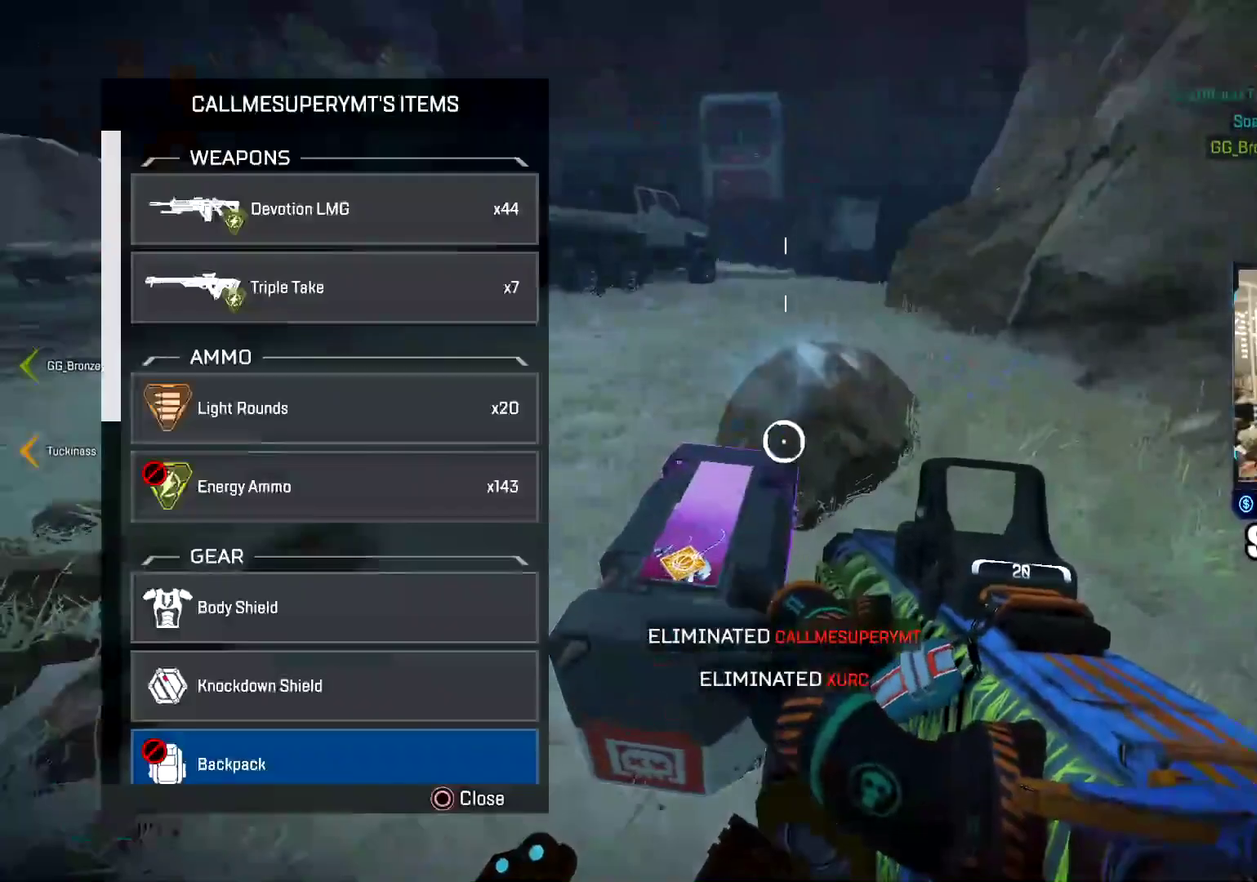
{"buttons": [], "left_stick": "down", "right_stick": "center", "events": [[67, "SQUARE", "up"], [133, "left_stick", "down"], [267, "left_stick", "center"], [400, "left_stick", "down"]]}
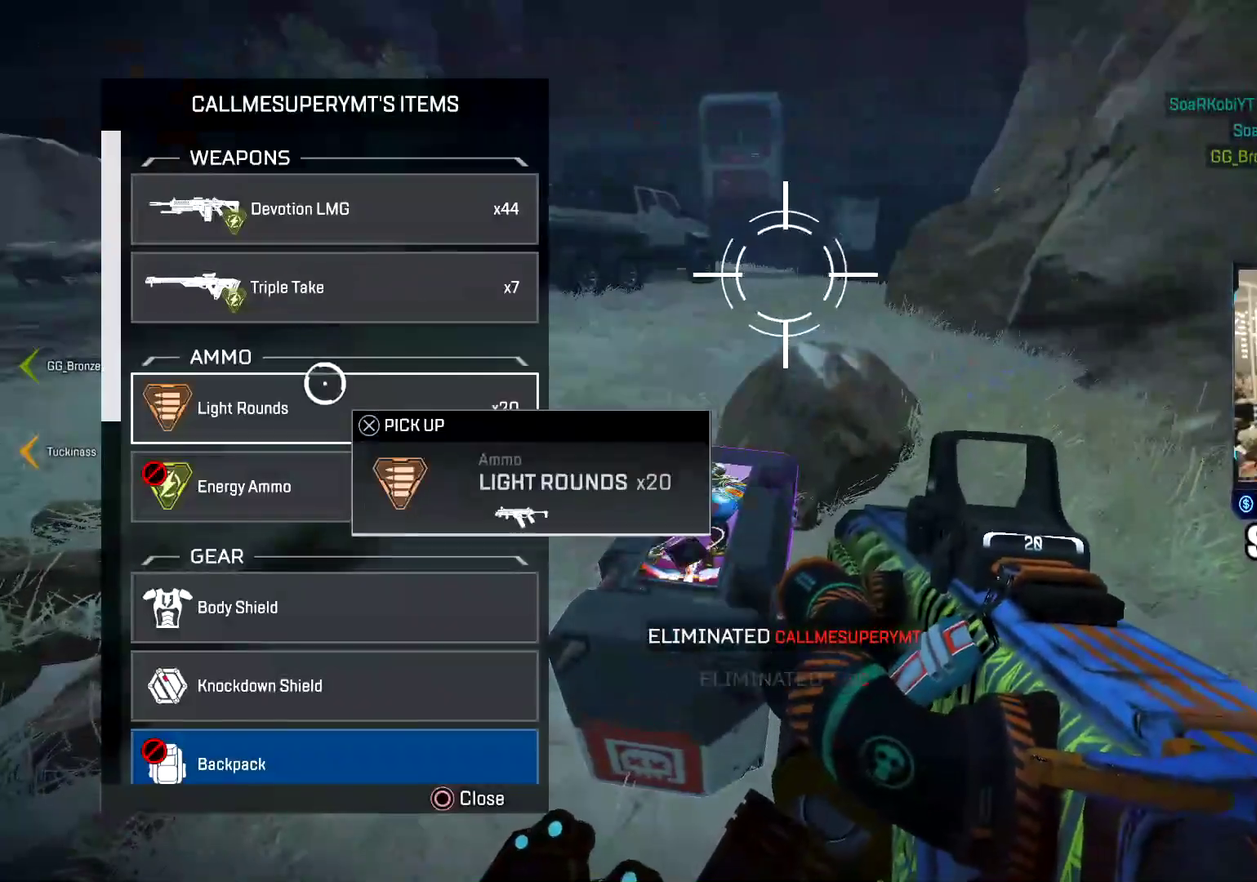
{"buttons": [], "left_stick": "center", "right_stick": "center", "events": [[34, "left_stick", "center"], [150, "CROSS", "down"], [251, "CROSS", "up"], [301, "right_stick", "down-left"], [401, "right_stick", "center"]]}
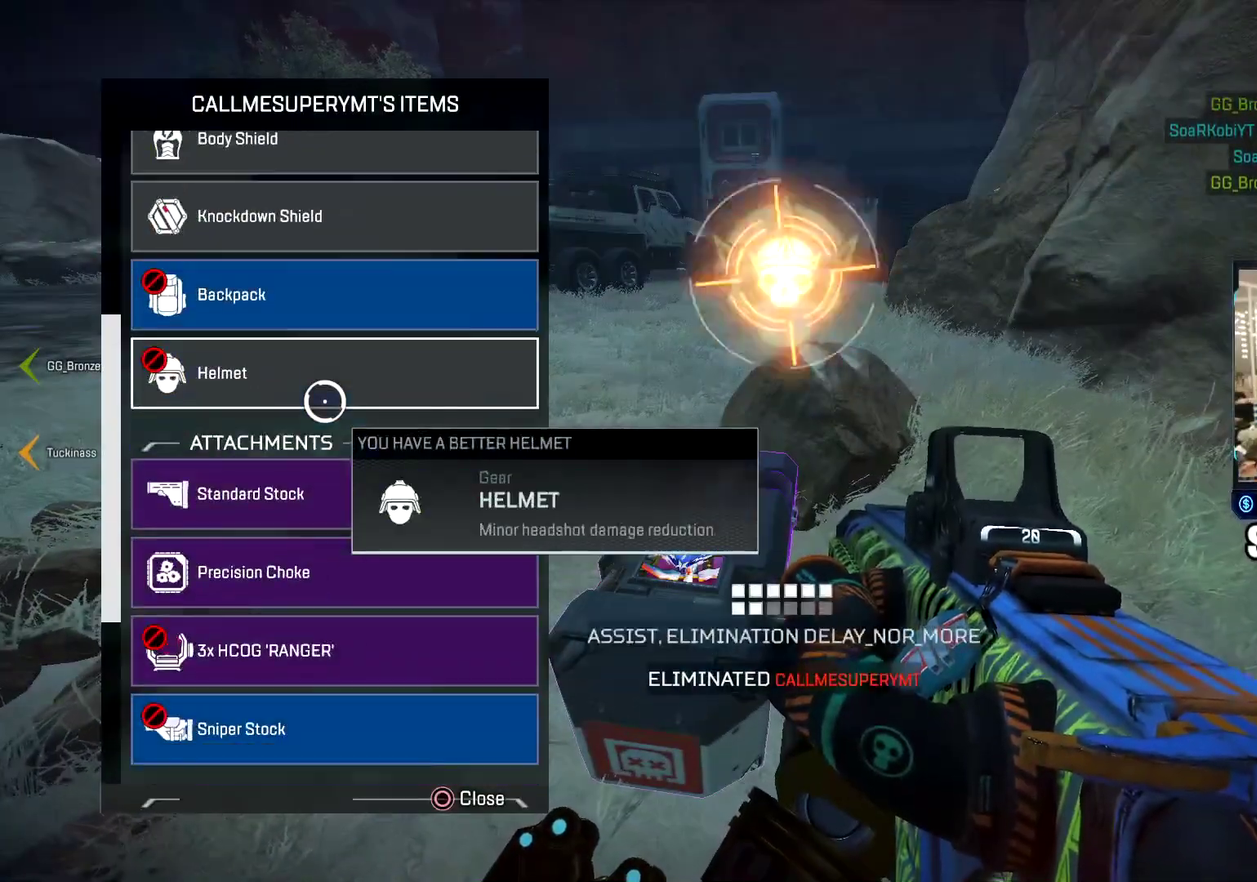
{"buttons": ["CROSS"], "left_stick": "center", "right_stick": "center", "events": [[50, "left_stick", "up"], [150, "left_stick", "center"], [233, "left_stick", "down"], [350, "left_stick", "center"], [450, "CROSS", "down"]]}
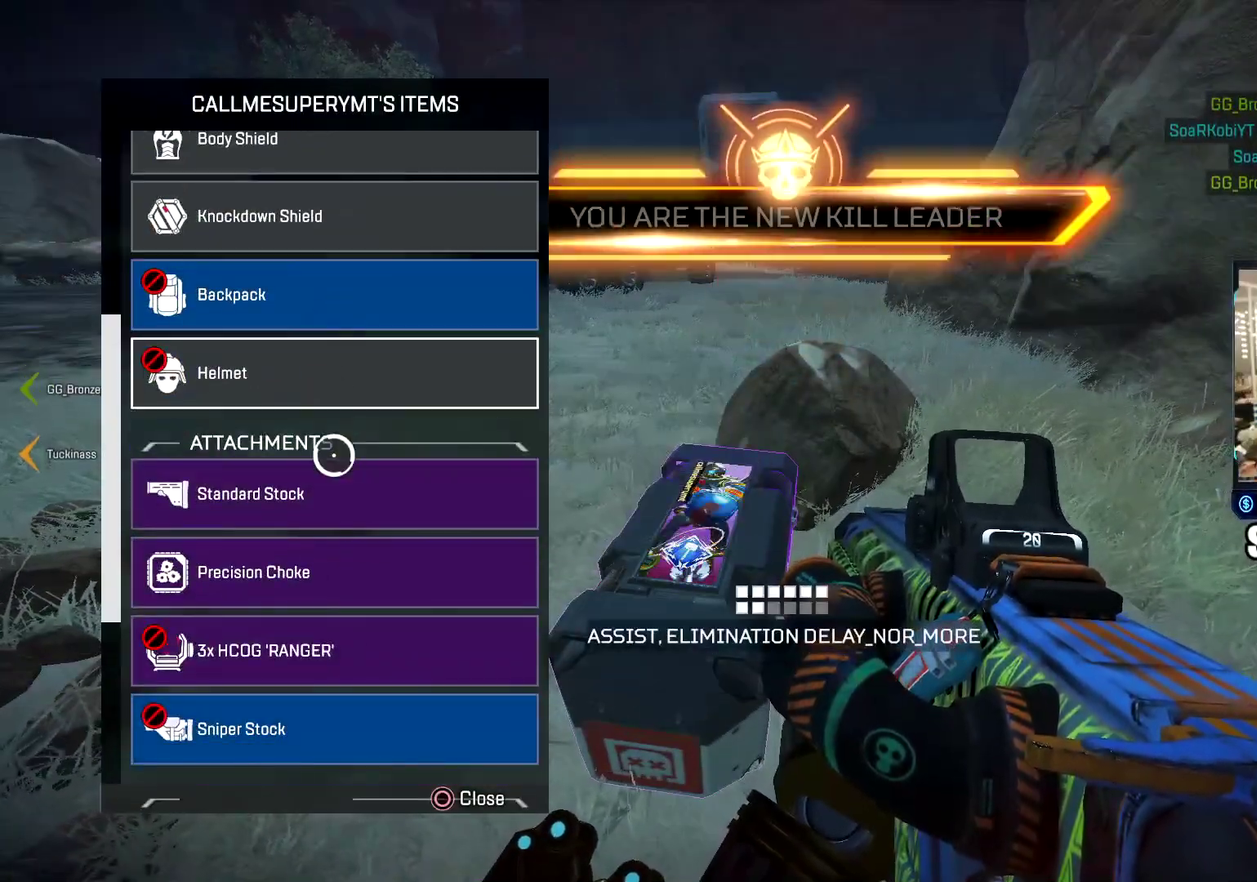
{"buttons": [], "left_stick": "center", "right_stick": "center", "events": [[67, "CROSS", "up"], [267, "left_stick", "down"], [351, "left_stick", "center"], [367, "CROSS", "down"], [484, "CROSS", "up"]]}
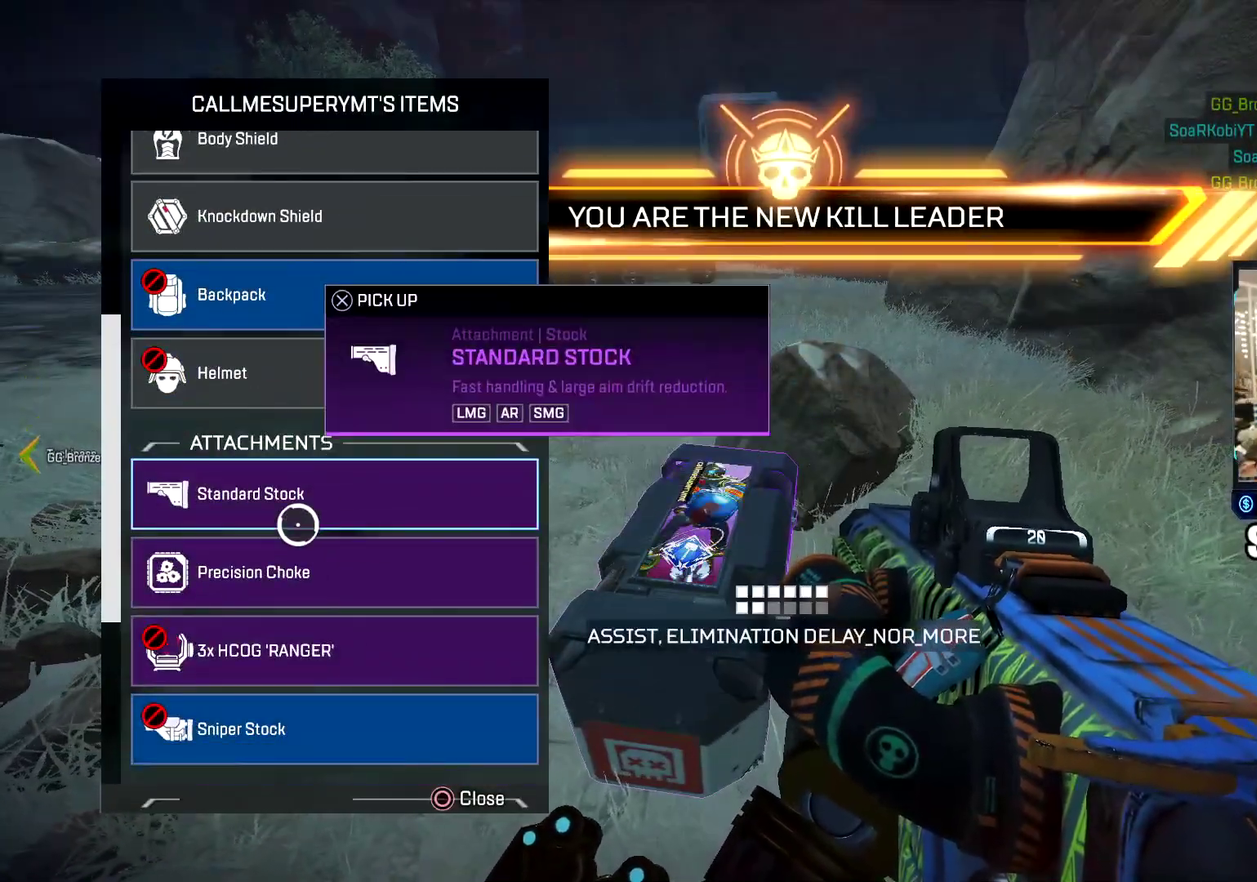
{"buttons": [], "left_stick": "center", "right_stick": "center", "events": [[350, "CROSS", "down"], [434, "CROSS", "up"]]}
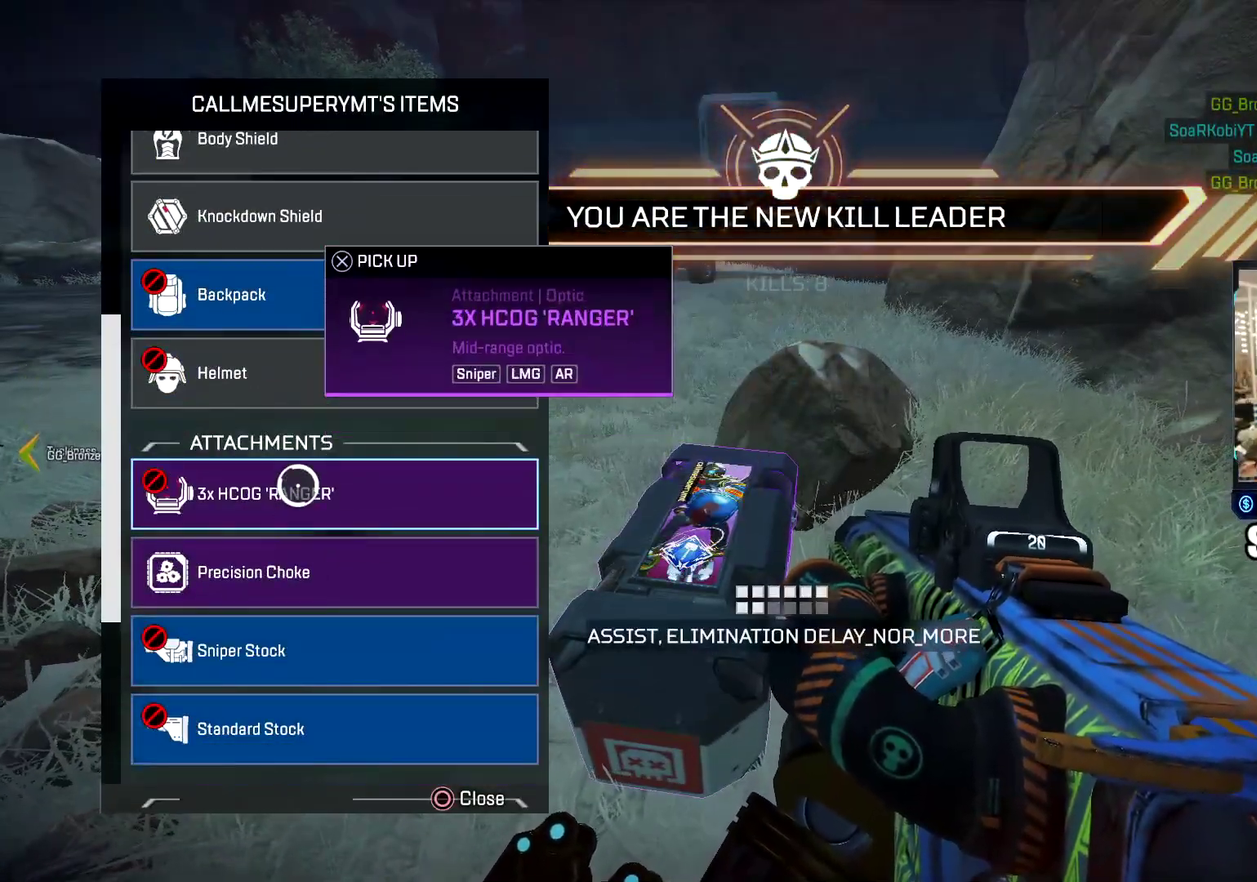
{"buttons": [], "left_stick": "center", "right_stick": "down", "events": [[334, "CROSS", "down"], [434, "CROSS", "up"], [484, "right_stick", "down"]]}
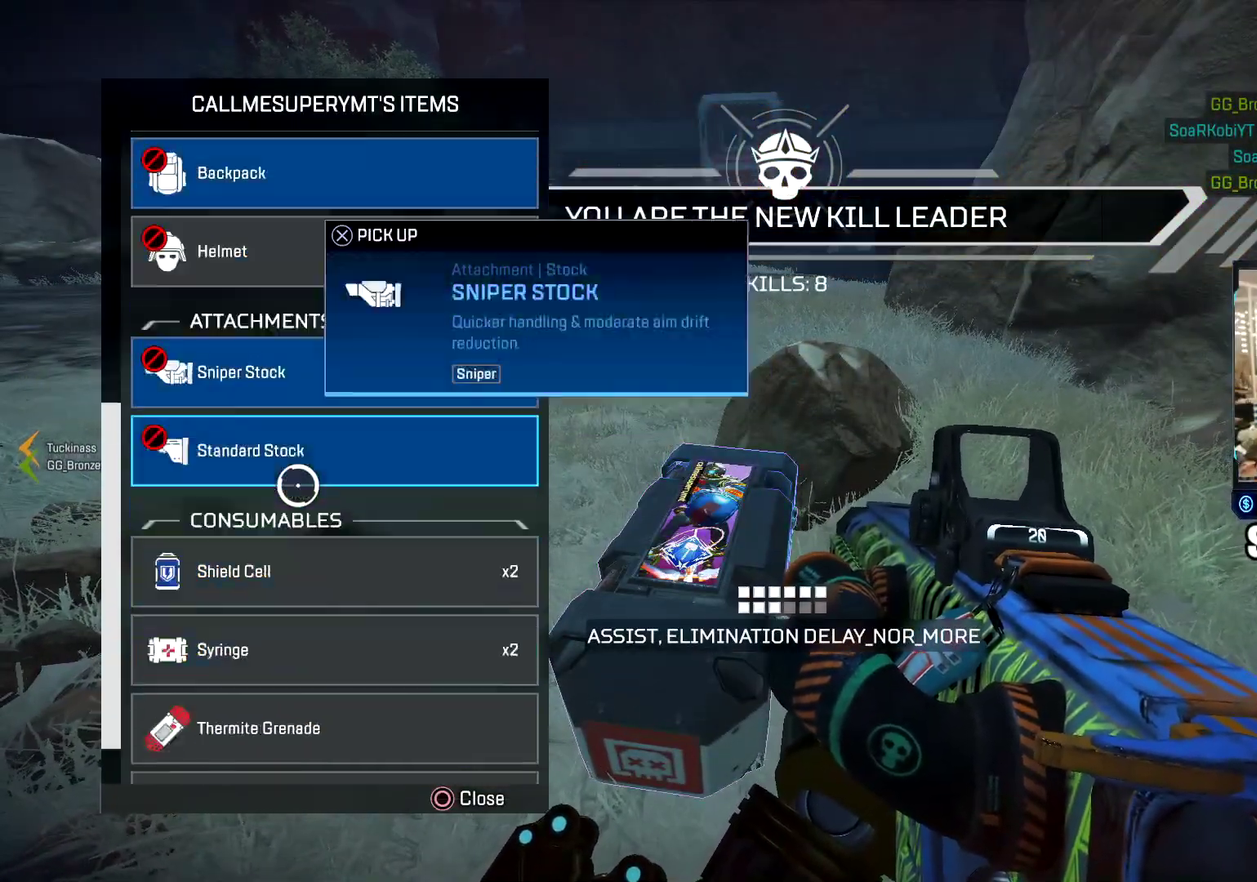
{"buttons": [], "left_stick": "down", "right_stick": "center", "events": [[100, "right_stick", "center"], [334, "CROSS", "down"], [417, "CROSS", "up"], [467, "left_stick", "down"]]}
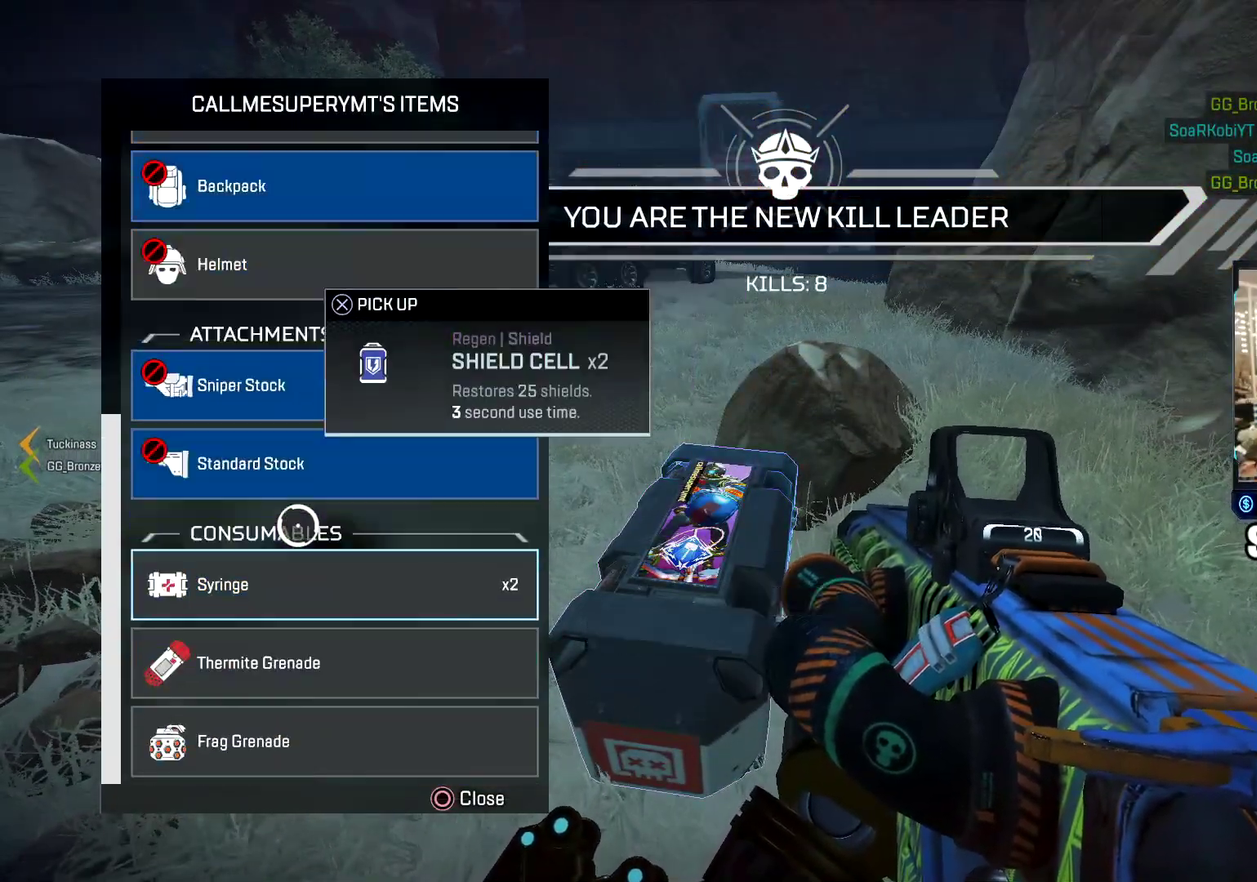
{"buttons": ["TRIANGLE"], "left_stick": "up", "right_stick": "center"}
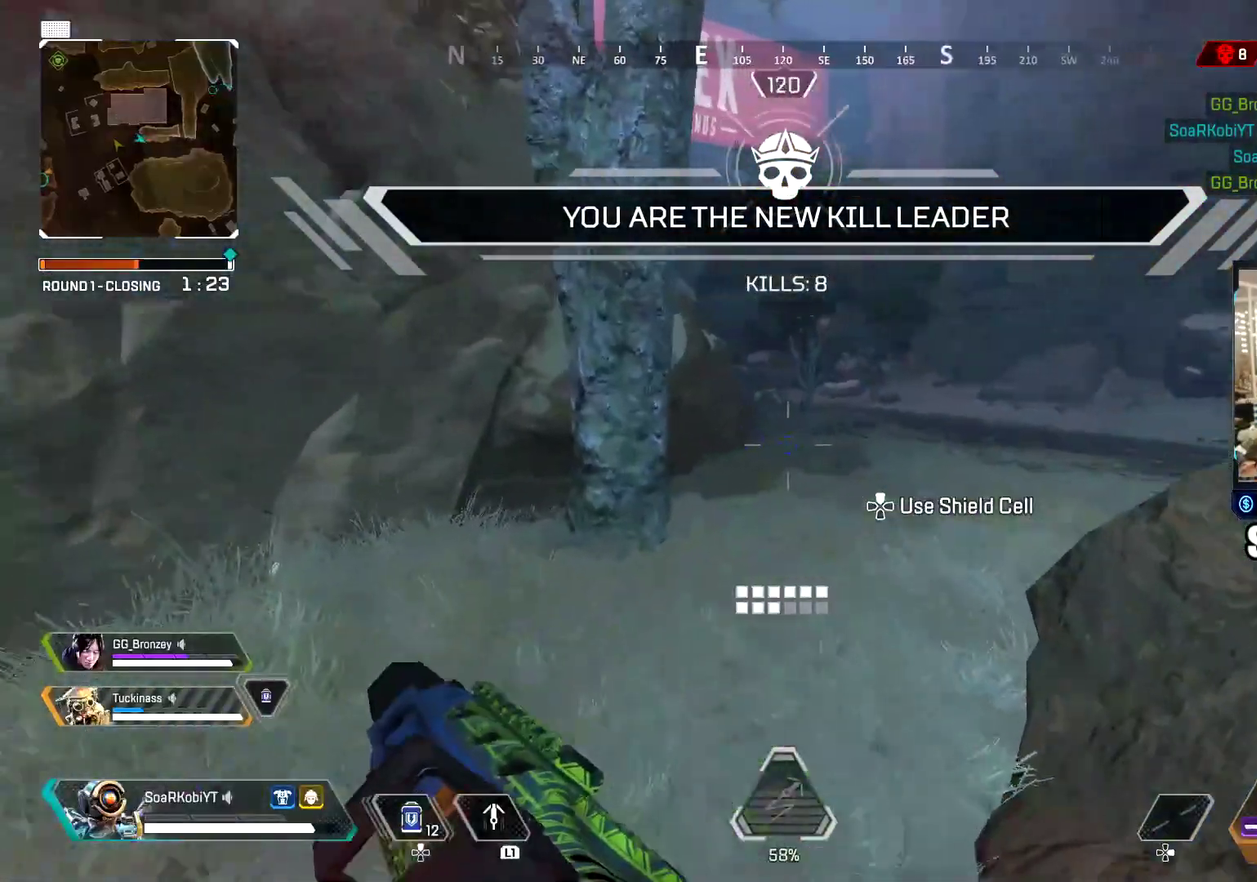
{"buttons": ["SQUARE"], "left_stick": "up", "right_stick": "right"}